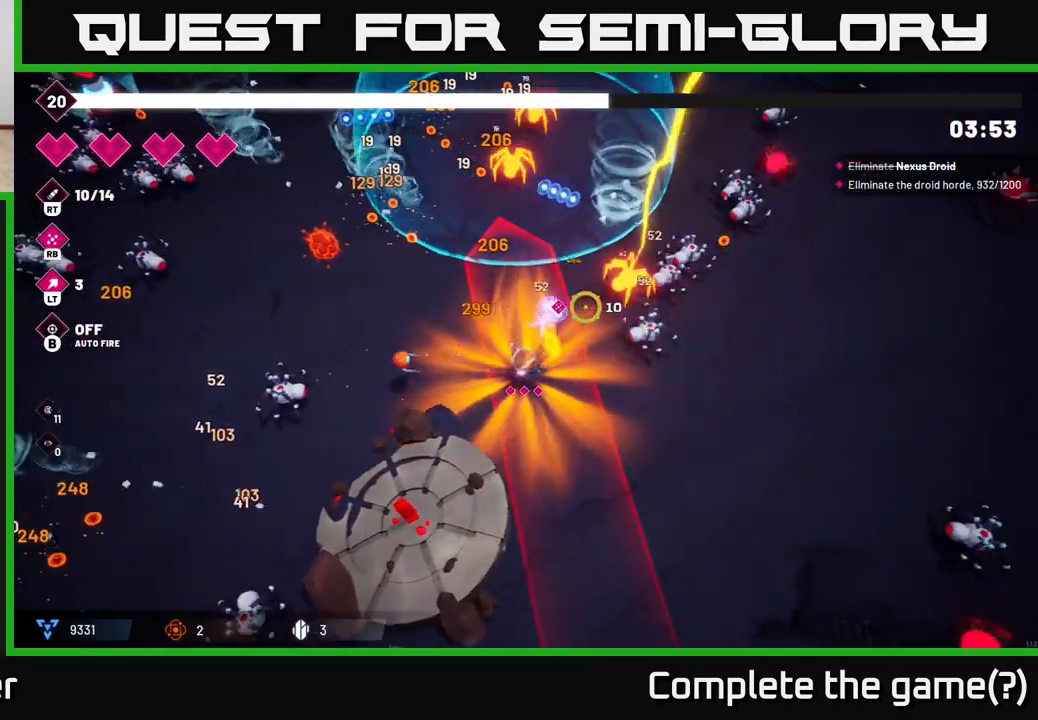
Gameplay with a controller (Xbox layout); each line is a JSON object with the inputs held at the frame after it. "events" lists button and stick changes between this image and that frame as [ms after this image, input, new state], when the widget could be followed in between.
{"buttons": [], "left_stick": "right", "right_stick": "up-right", "events": [[67, "R2", "up"], [250, "R2", "down"], [450, "R2", "up"]]}
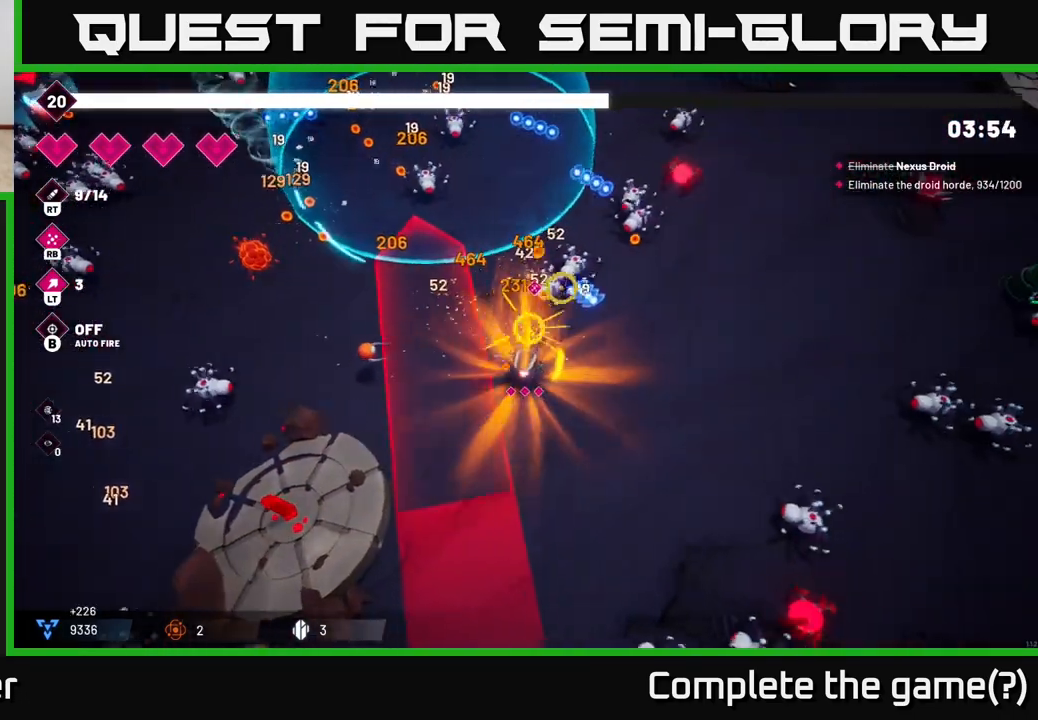
{"buttons": ["R2"], "left_stick": "down", "right_stick": "down", "events": [[183, "right_stick", "left"], [250, "right_stick", "down-left"], [367, "left_stick", "down"], [383, "R2", "down"], [417, "right_stick", "down"]]}
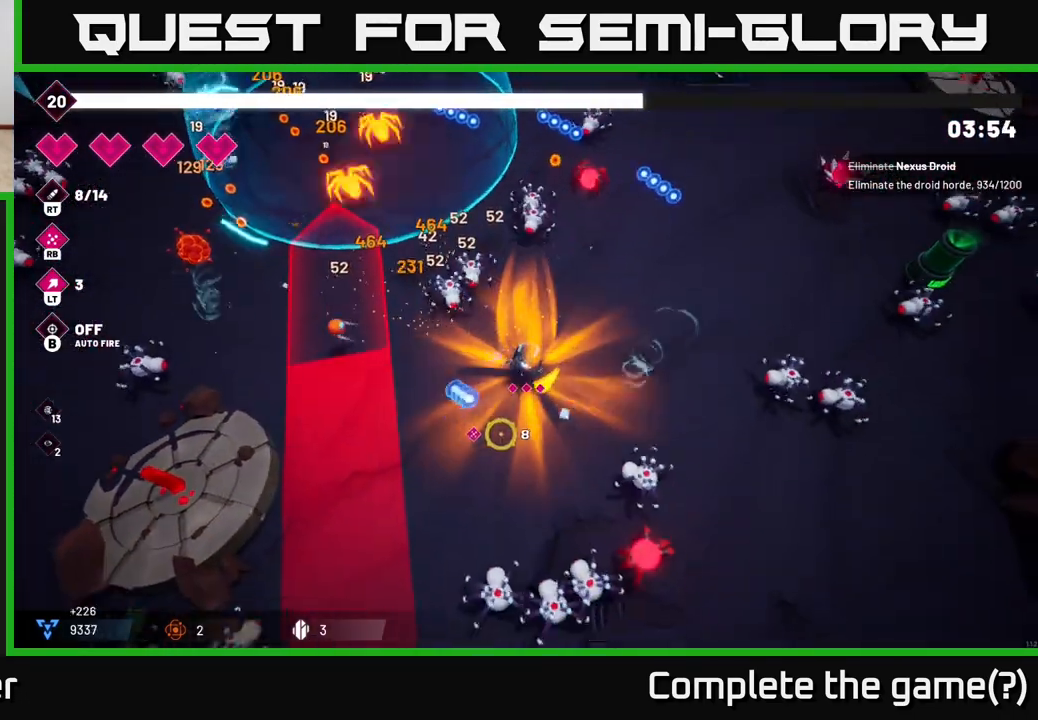
{"buttons": ["R2"], "left_stick": "up-right", "right_stick": "down-right", "events": [[83, "left_stick", "center"], [100, "R2", "up"], [217, "R2", "down"], [383, "left_stick", "up-right"], [433, "right_stick", "down-right"]]}
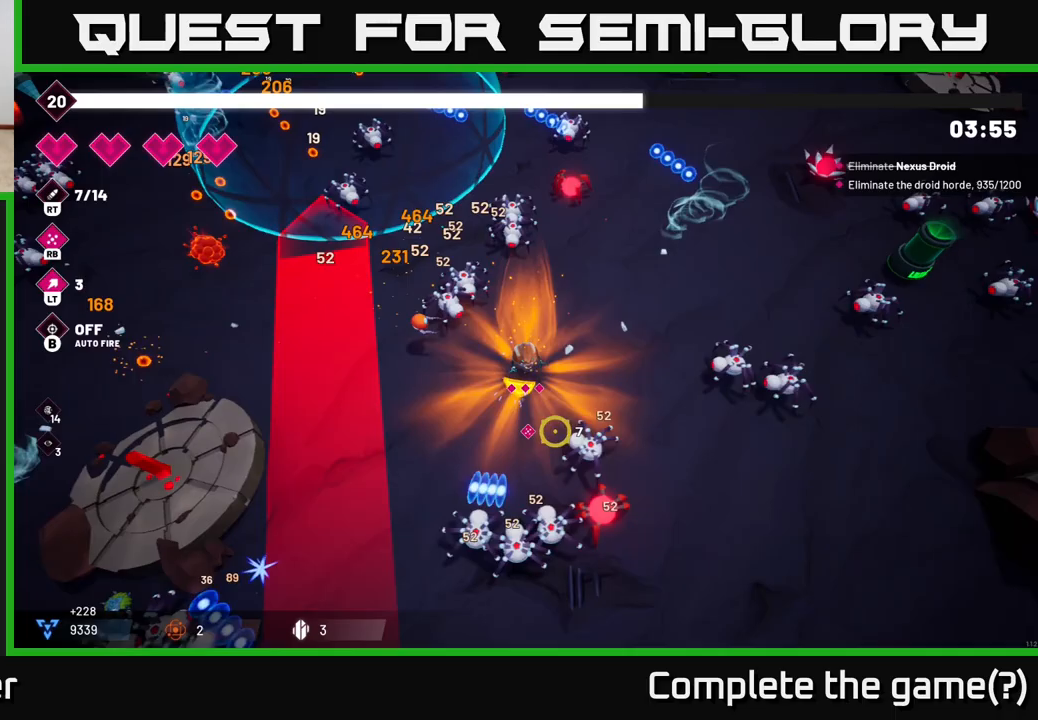
{"buttons": [], "left_stick": "down", "right_stick": "down-left", "events": [[83, "left_stick", "right"], [133, "right_stick", "down"], [350, "R2", "up"], [350, "right_stick", "down-left"], [467, "left_stick", "down"]]}
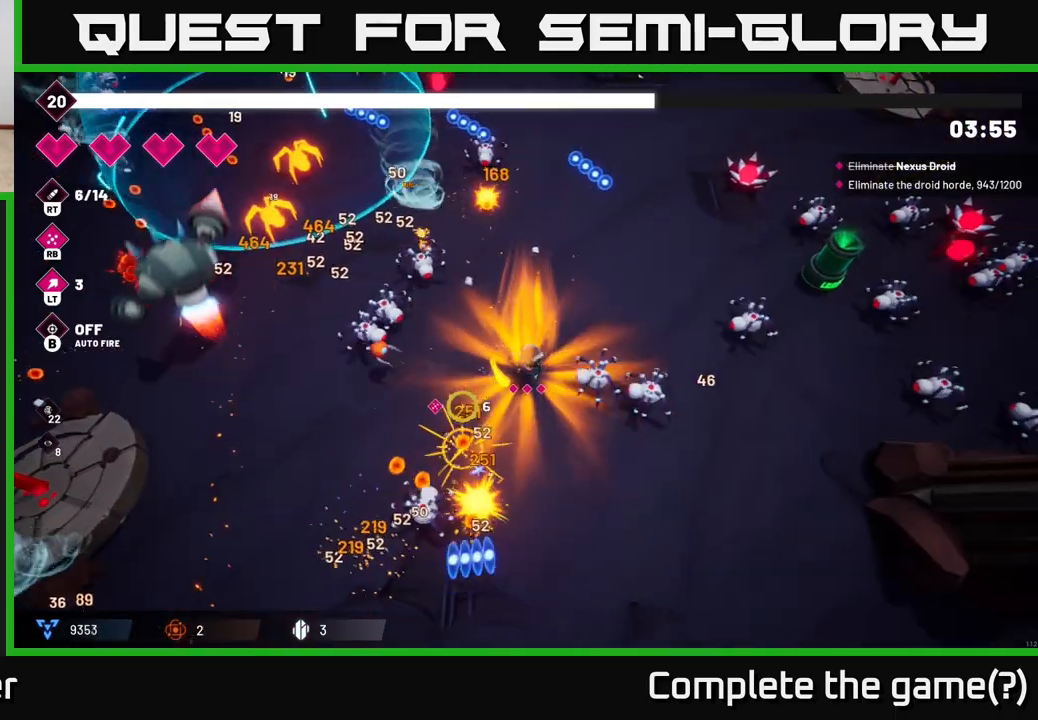
{"buttons": [], "left_stick": "down-right", "right_stick": "up-left", "events": [[50, "right_stick", "left"], [67, "left_stick", "left"], [183, "left_stick", "up-left"], [417, "left_stick", "center"], [417, "right_stick", "up-left"], [467, "left_stick", "down-right"]]}
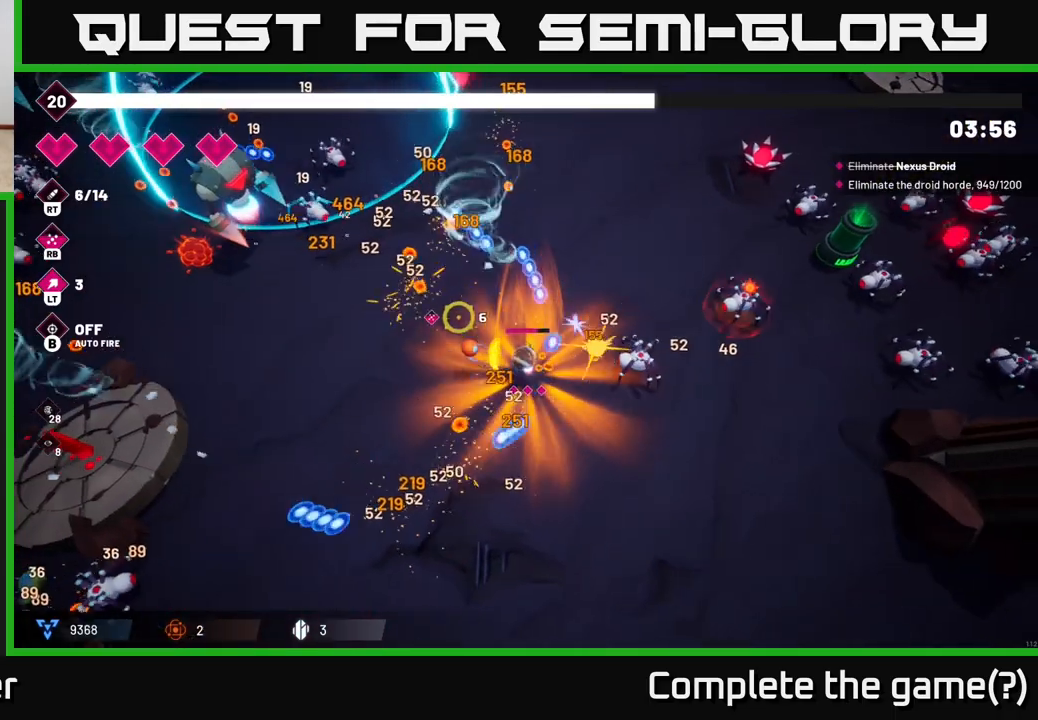
{"buttons": ["R2"], "left_stick": "right", "right_stick": "up-right", "events": [[50, "left_stick", "down"], [83, "right_stick", "up"], [200, "right_stick", "up-right"], [333, "left_stick", "down-right"], [417, "R2", "down"], [433, "left_stick", "right"]]}
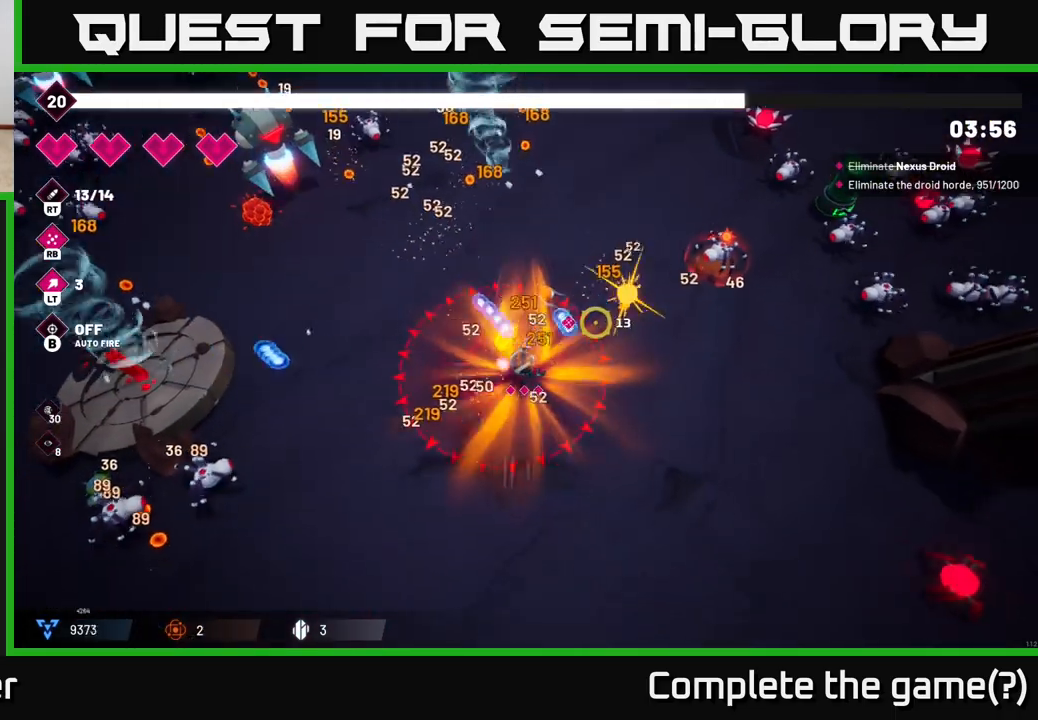
{"buttons": ["R2"], "left_stick": "right", "right_stick": "up-right", "events": [[117, "R2", "up"], [317, "R2", "down"]]}
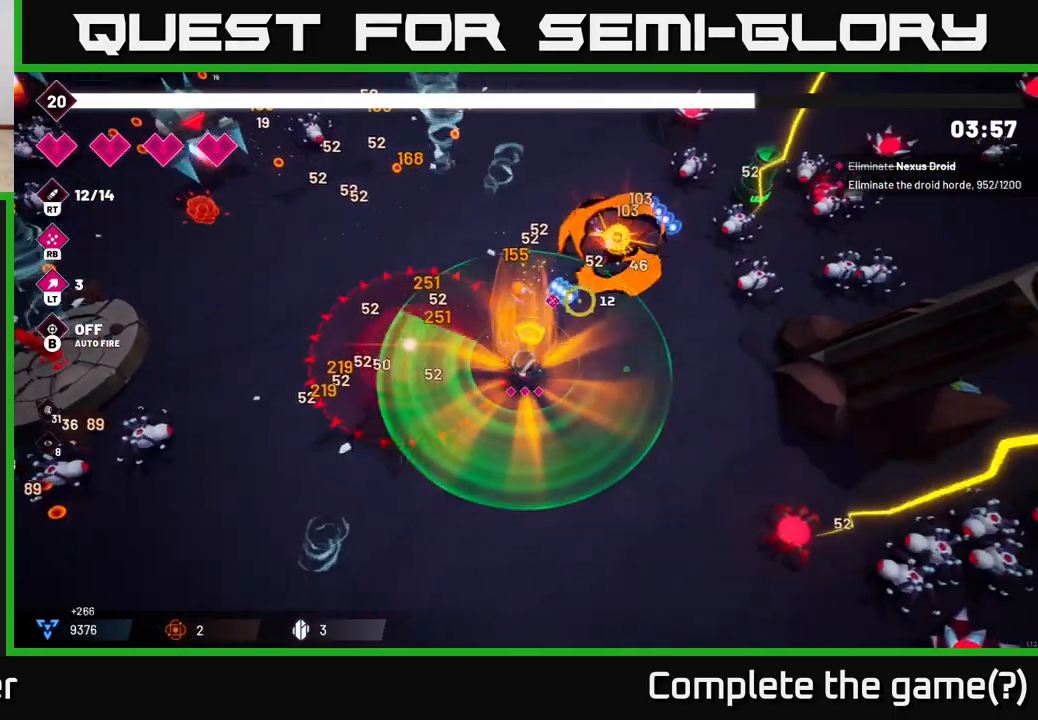
{"buttons": [], "left_stick": "down-left", "right_stick": "right", "events": [[50, "R2", "up"], [167, "R2", "down"], [350, "left_stick", "down-left"], [350, "right_stick", "right"], [417, "R2", "up"]]}
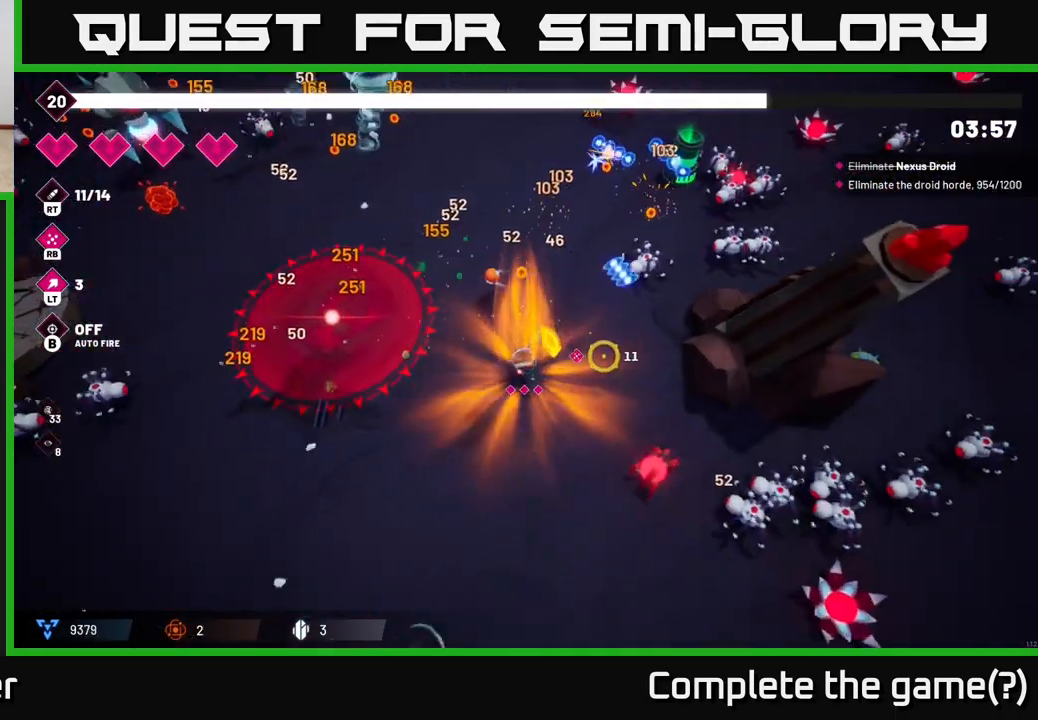
{"buttons": [], "left_stick": "down-left", "right_stick": "right", "events": [[67, "right_stick", "down-right"], [183, "R2", "down"], [200, "left_stick", "down"], [367, "R2", "up"], [367, "right_stick", "right"], [450, "left_stick", "down-left"]]}
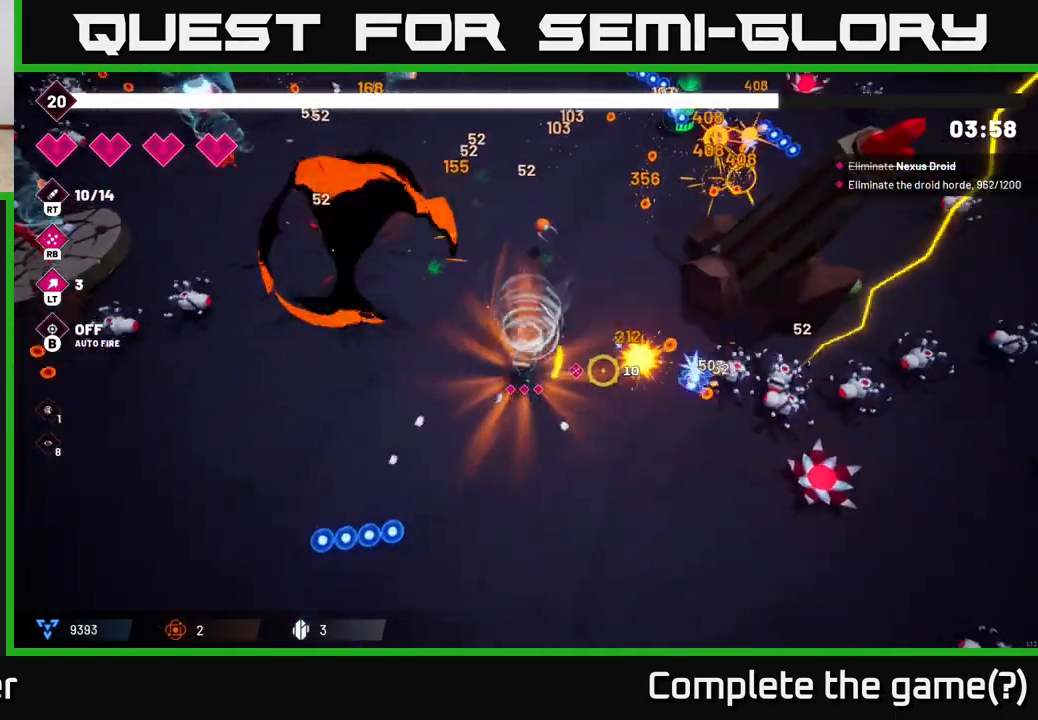
{"buttons": [], "left_stick": "center", "right_stick": "right", "events": [[17, "left_stick", "left"], [33, "R2", "down"], [83, "R2", "up"], [117, "left_stick", "center"], [200, "left_stick", "right"], [417, "left_stick", "center"]]}
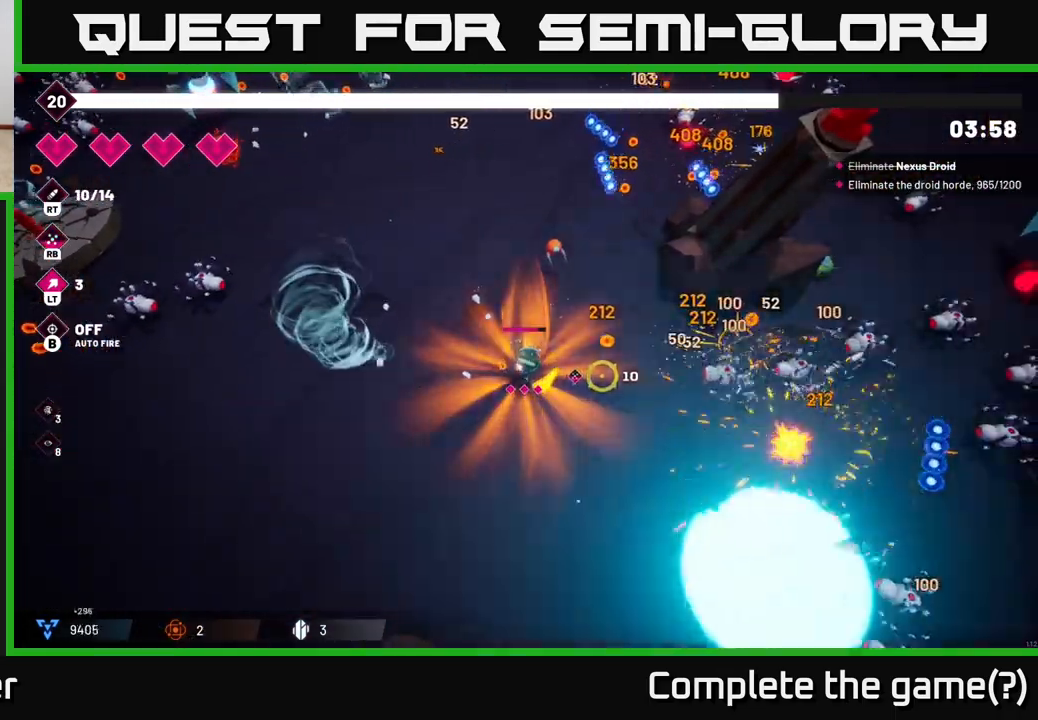
{"buttons": [], "left_stick": "down", "right_stick": "right", "events": [[17, "left_stick", "down"], [250, "left_stick", "down-left"], [450, "left_stick", "down"]]}
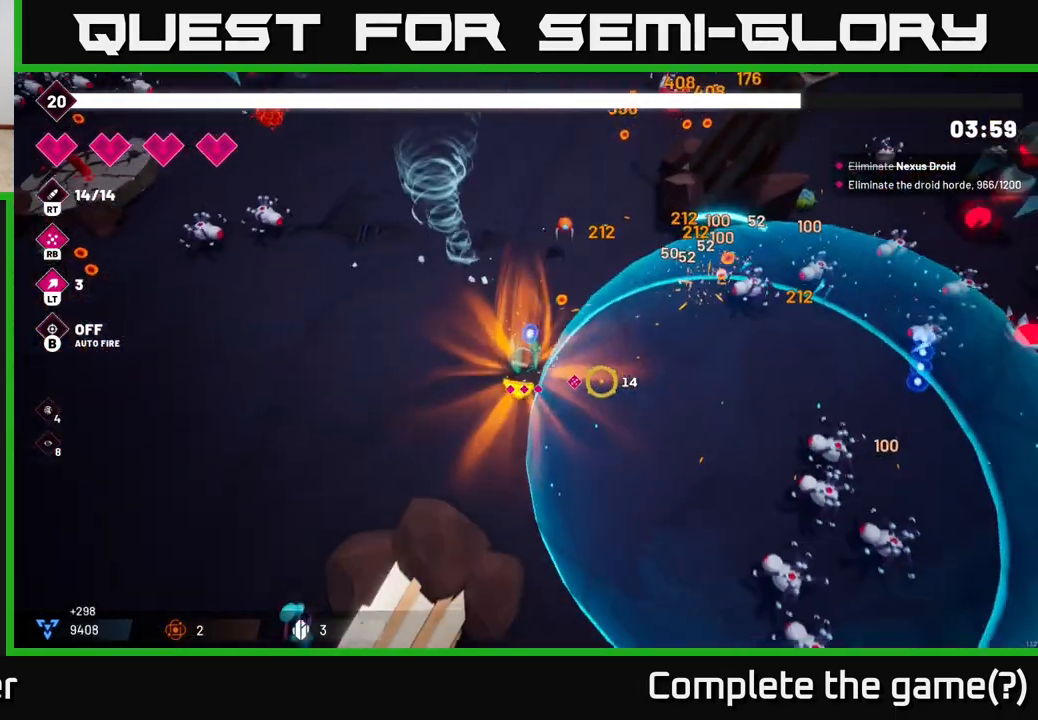
{"buttons": ["R2"], "left_stick": "down-right", "right_stick": "down-right", "events": [[50, "R2", "down"], [83, "left_stick", "down-right"], [217, "R2", "up"], [217, "right_stick", "down-right"], [383, "R2", "down"]]}
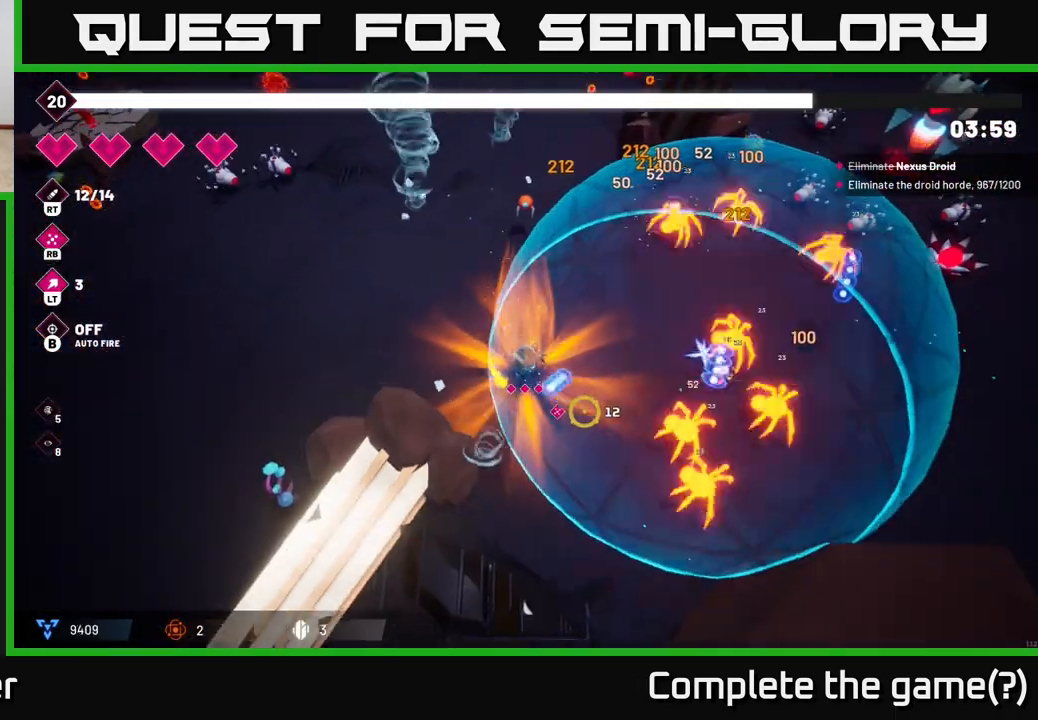
{"buttons": [], "left_stick": "left", "right_stick": "right", "events": [[50, "left_stick", "up-left"], [83, "R2", "up"], [333, "right_stick", "right"], [450, "left_stick", "left"]]}
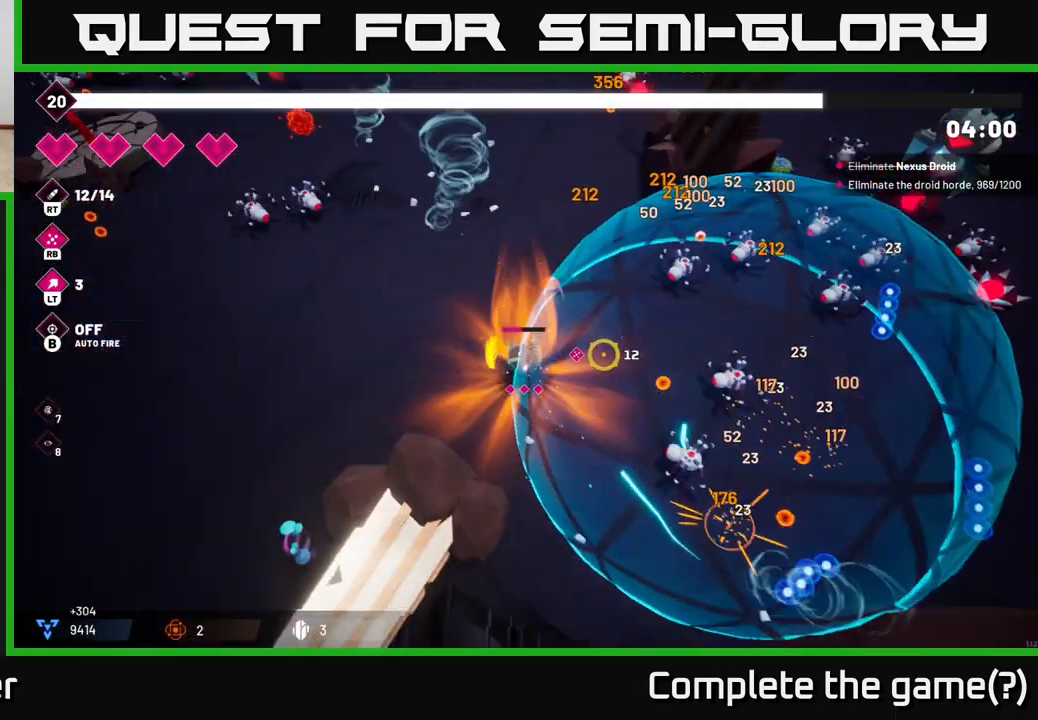
{"buttons": ["R2"], "left_stick": "right", "right_stick": "right", "events": [[33, "R2", "down"], [117, "left_stick", "down"], [200, "left_stick", "right"], [217, "R2", "up"], [367, "R2", "down"]]}
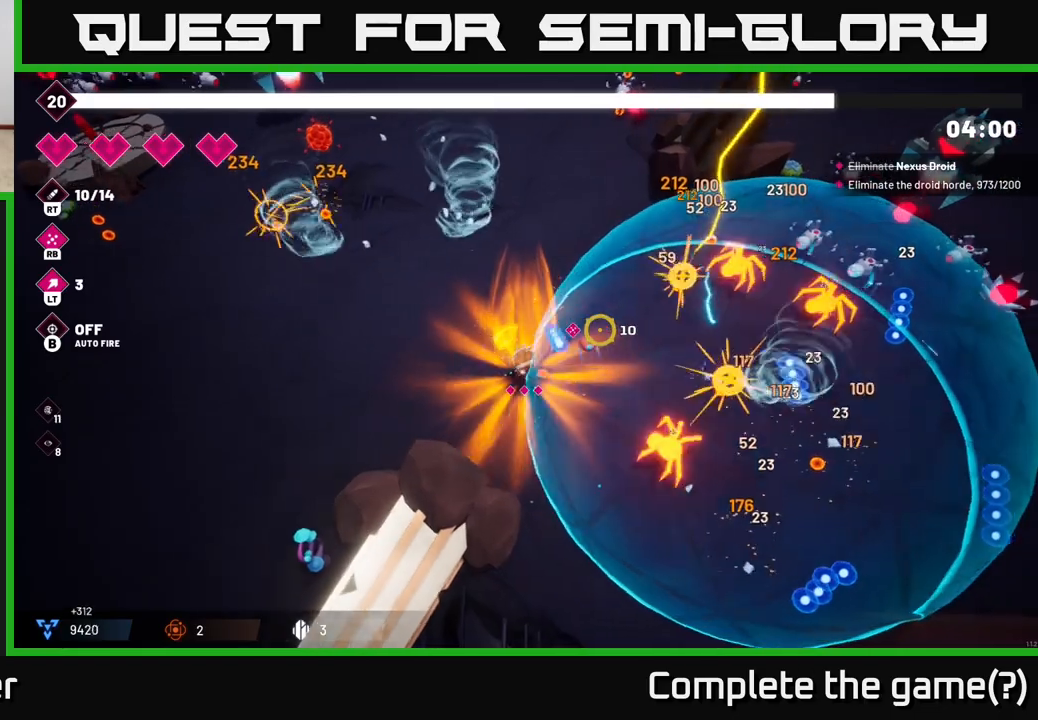
{"buttons": [], "left_stick": "right", "right_stick": "right", "events": [[100, "left_stick", "up-right"], [133, "R2", "up"], [250, "R2", "down"], [333, "left_stick", "right"], [483, "R2", "up"]]}
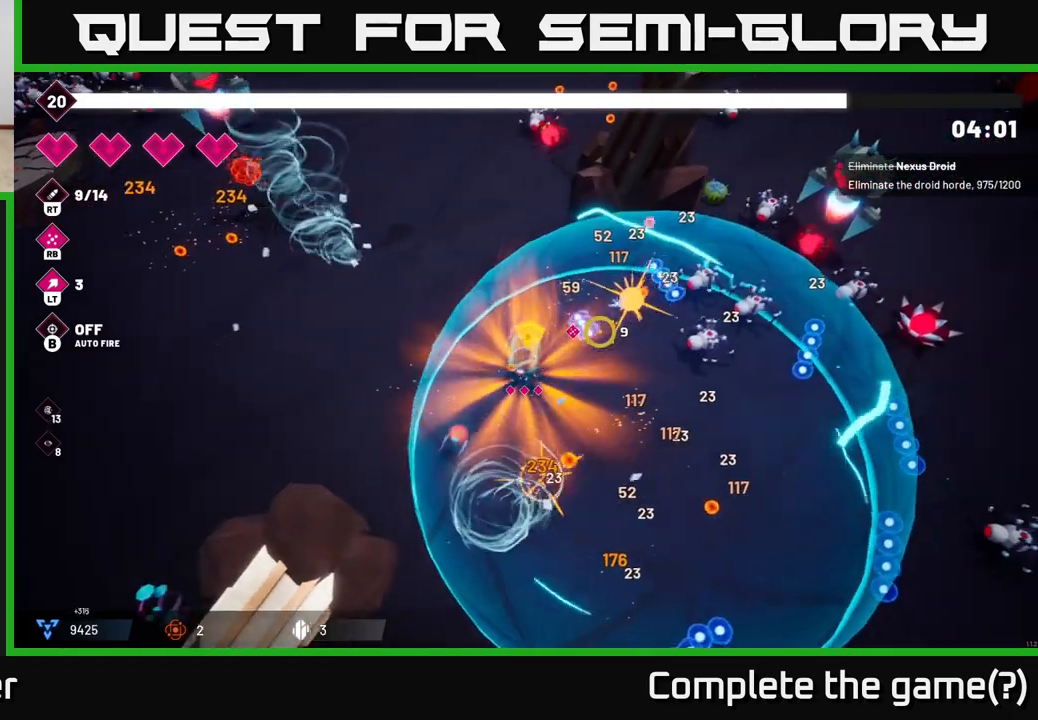
{"buttons": [], "left_stick": "down-right", "right_stick": "up-right", "events": [[67, "right_stick", "up-right"], [150, "R2", "down"], [300, "left_stick", "down-right"], [400, "R2", "up"]]}
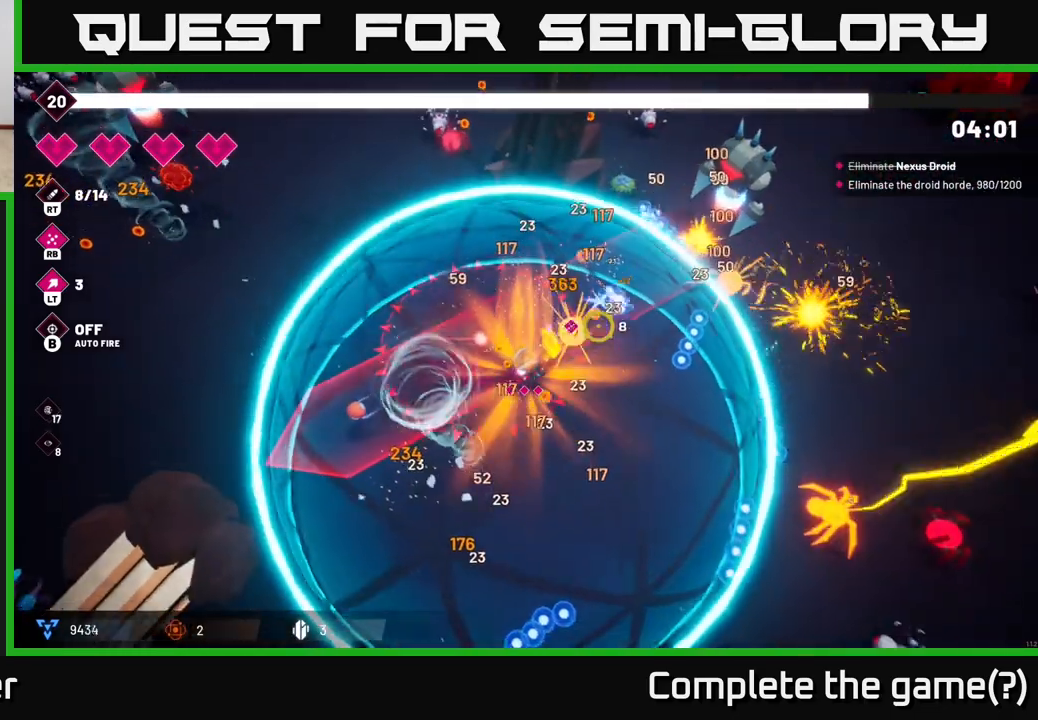
{"buttons": [], "left_stick": "center", "right_stick": "up-right", "events": [[117, "left_stick", "right"], [367, "left_stick", "center"]]}
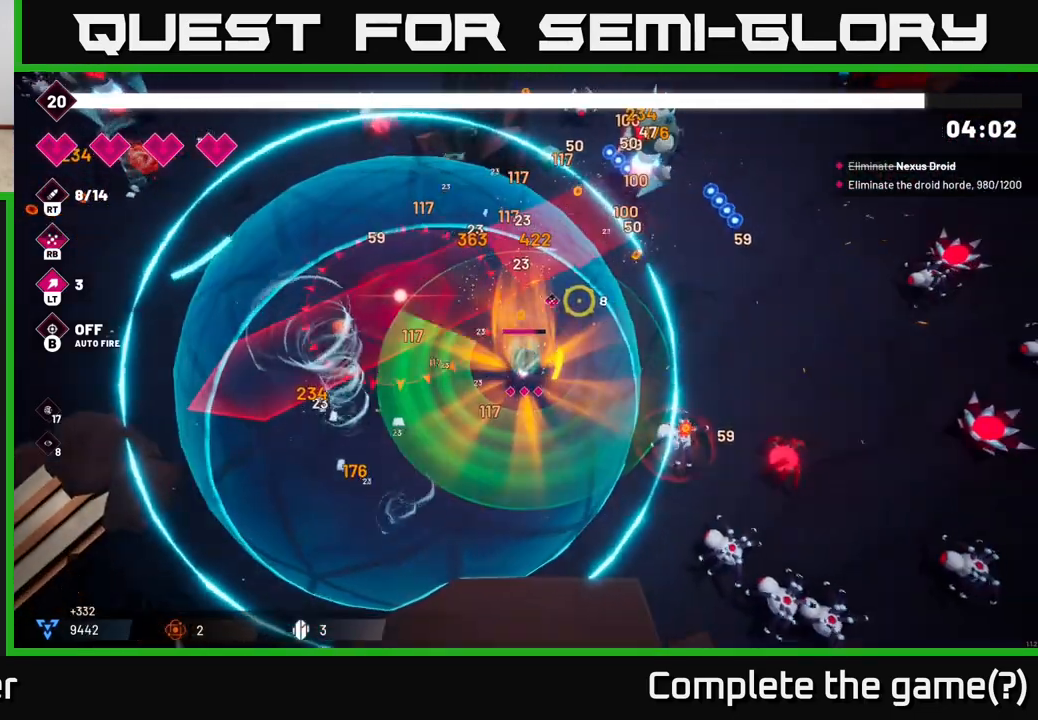
{"buttons": [], "left_stick": "up-right", "right_stick": "up-right", "events": [[83, "left_stick", "up-right"]]}
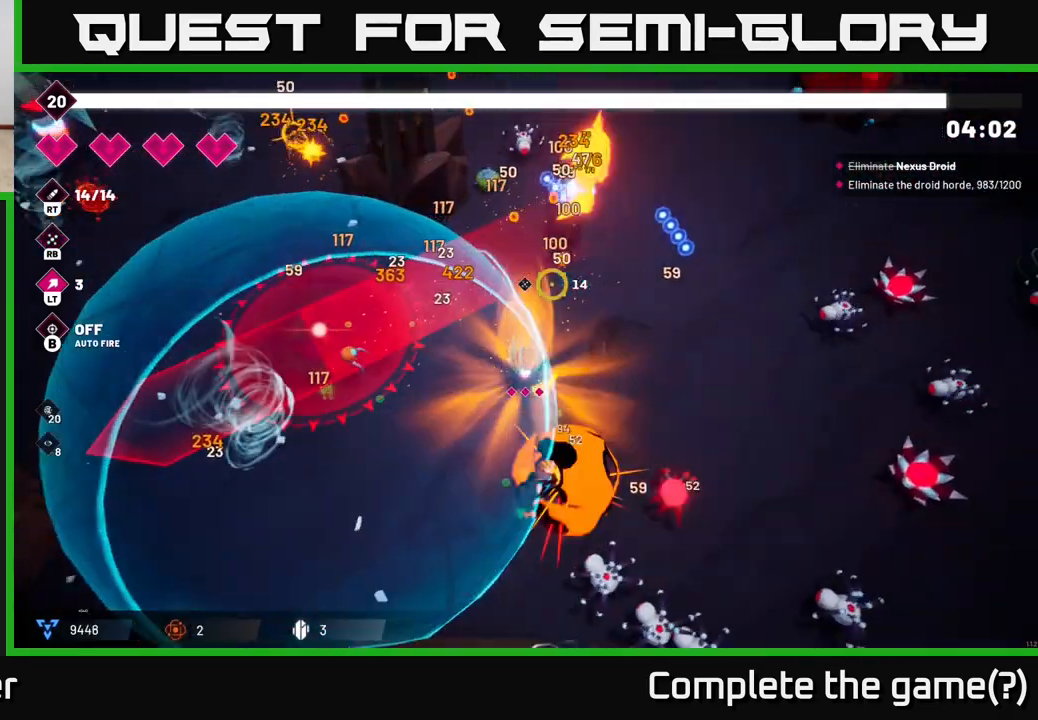
{"buttons": [], "left_stick": "up-right", "right_stick": "up", "events": [[100, "right_stick", "up"], [183, "left_stick", "up"], [283, "R2", "down"], [383, "left_stick", "up-right"], [450, "R2", "up"]]}
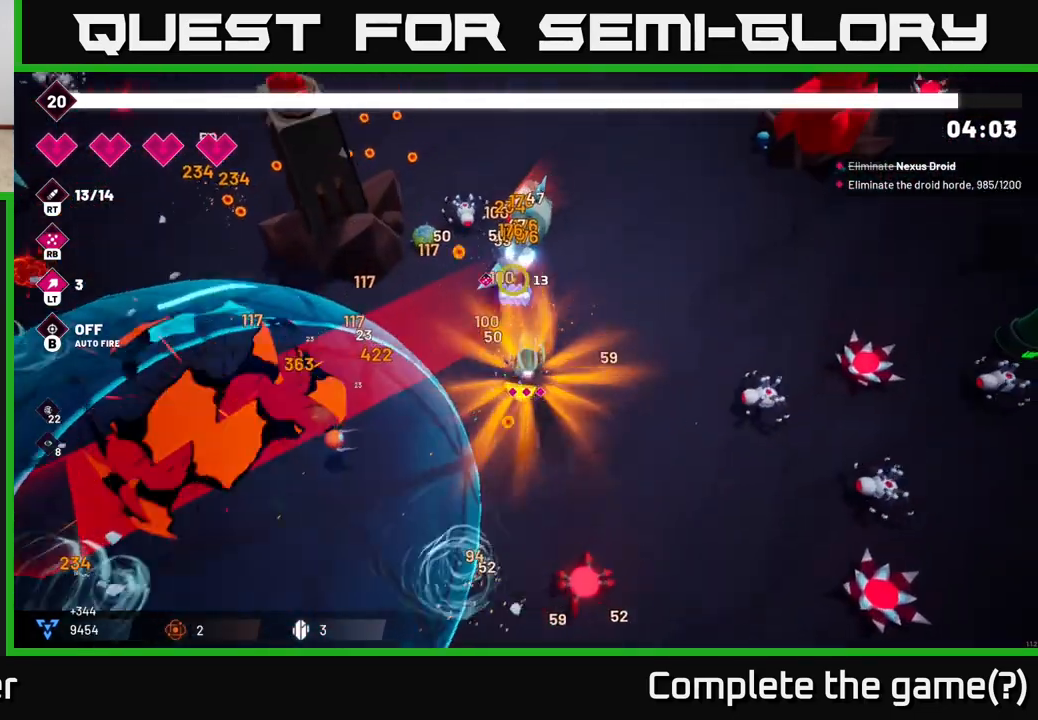
{"buttons": [], "left_stick": "up", "right_stick": "left", "events": [[117, "right_stick", "up-left"], [217, "R2", "down"], [367, "R2", "up"], [467, "right_stick", "left"], [483, "left_stick", "up"]]}
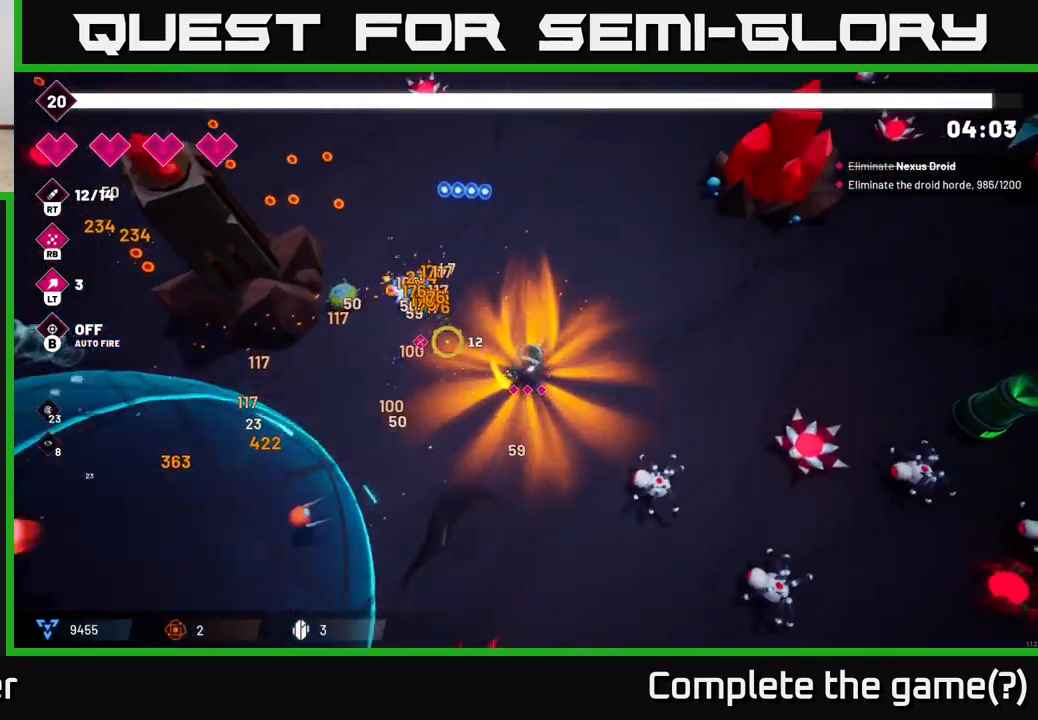
{"buttons": ["R2"], "left_stick": "left", "right_stick": "down-left", "events": [[150, "R2", "down"], [150, "right_stick", "down-left"], [200, "left_stick", "left"], [317, "R2", "up"], [467, "R2", "down"]]}
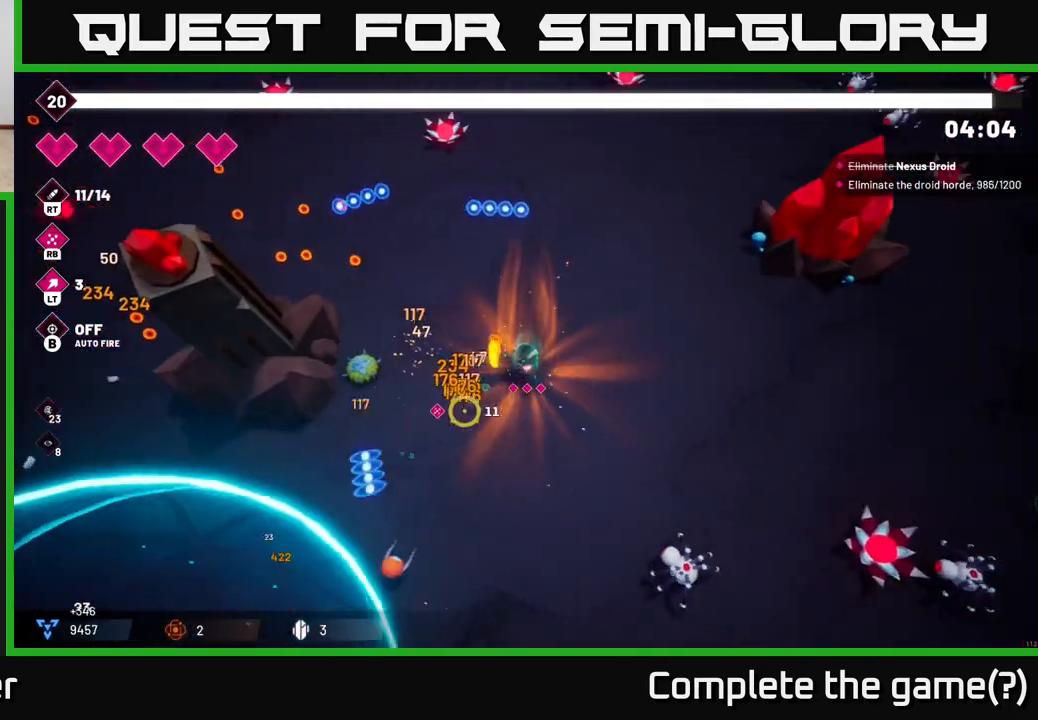
{"buttons": ["R2"], "left_stick": "down-left", "right_stick": "down-left", "events": [[83, "left_stick", "down-left"], [200, "R2", "up"], [267, "left_stick", "down"], [350, "R2", "down"], [467, "left_stick", "down-left"]]}
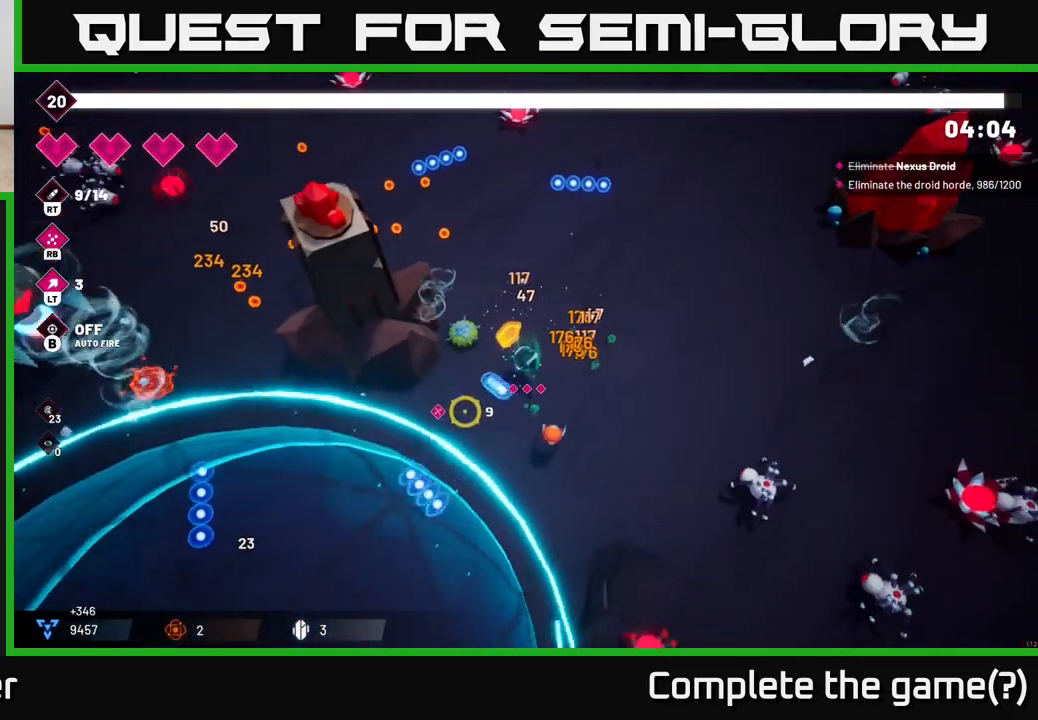
{"buttons": [], "left_stick": "down-left", "right_stick": "left", "events": [[167, "R2", "up"], [400, "right_stick", "left"]]}
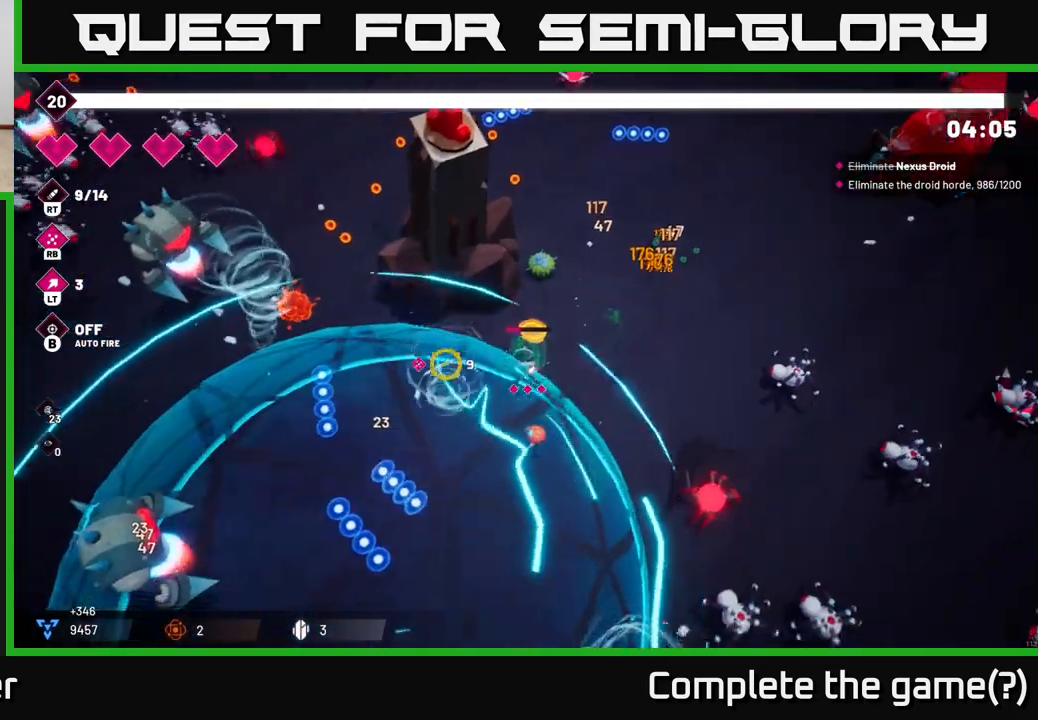
{"buttons": [], "left_stick": "down-left", "right_stick": "up-left", "events": [[83, "L2", "down"], [100, "right_stick", "up-left"], [250, "L2", "up"], [267, "R2", "down"], [483, "R2", "up"]]}
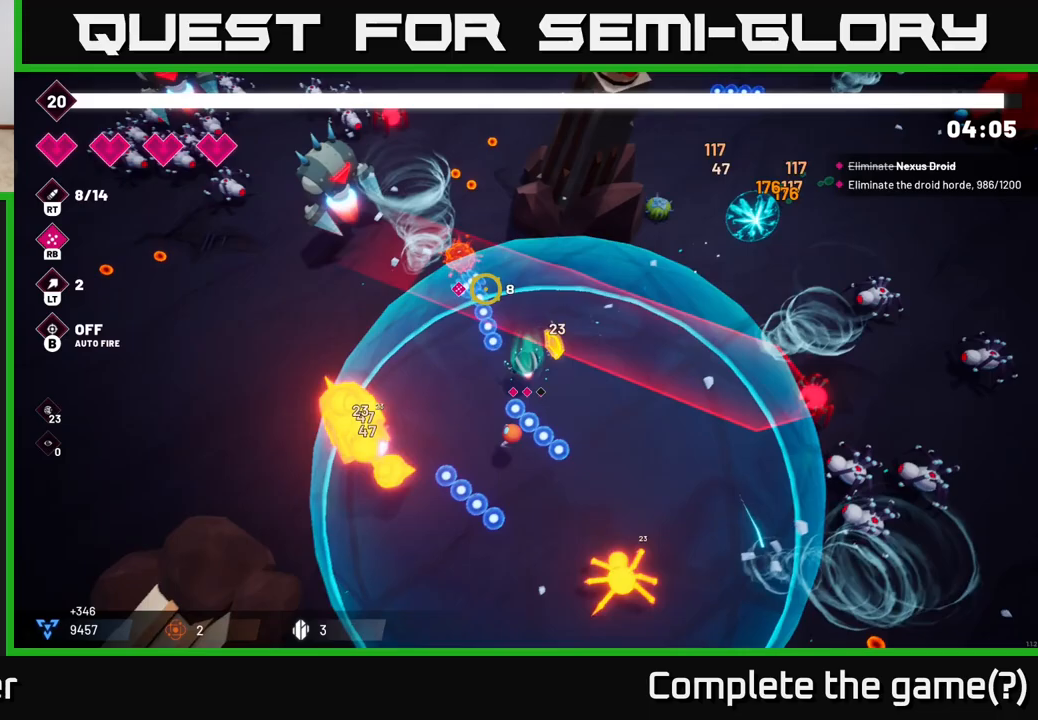
{"buttons": [], "left_stick": "down", "right_stick": "up-left", "events": [[167, "R2", "down"], [367, "R2", "up"], [417, "left_stick", "down"]]}
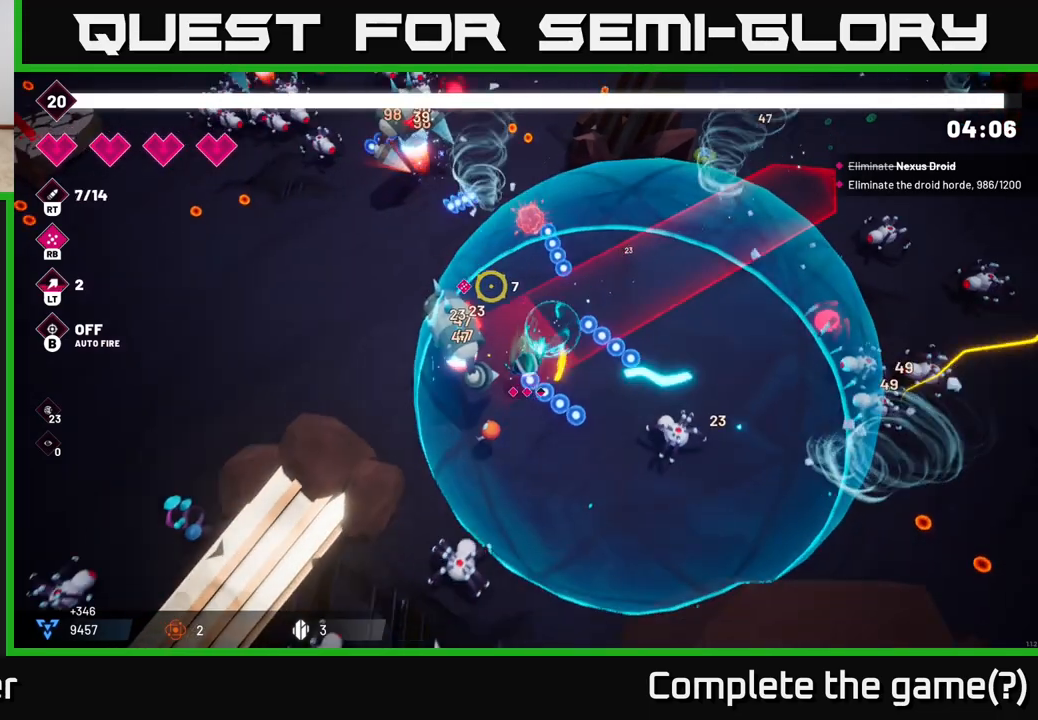
{"buttons": [], "left_stick": "up-left", "right_stick": "up", "events": [[100, "left_stick", "down-left"], [133, "R2", "down"], [283, "left_stick", "left"], [350, "R2", "up"], [350, "right_stick", "up"], [433, "left_stick", "up-left"]]}
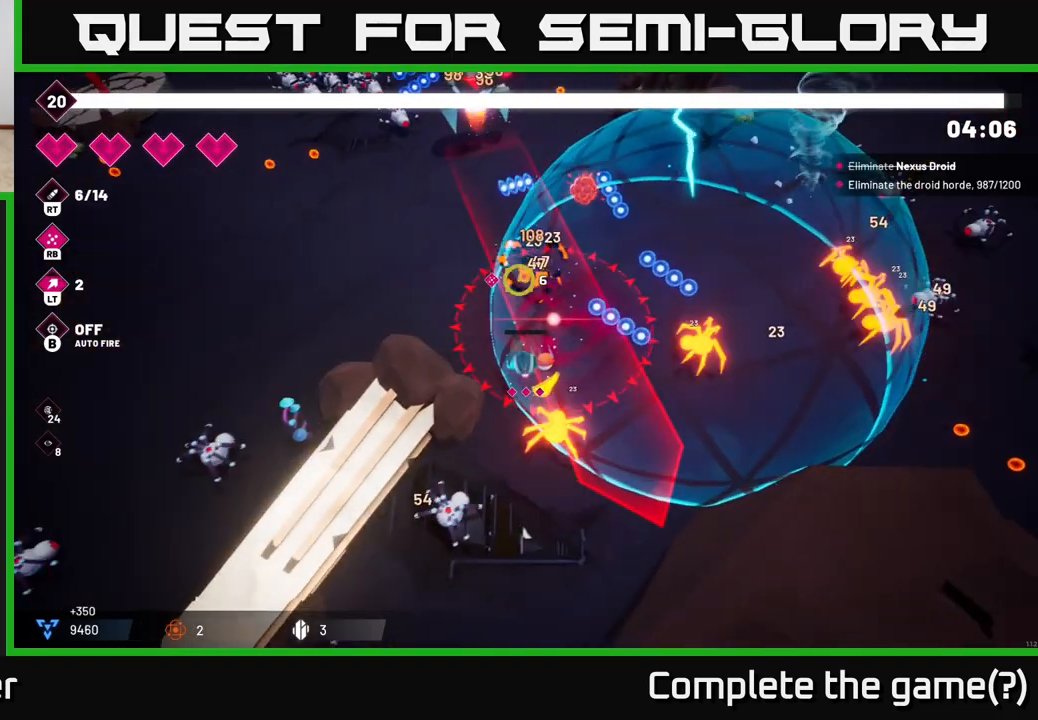
{"buttons": [], "left_stick": "up-left", "right_stick": "up", "events": [[50, "R2", "down"], [250, "R2", "up"]]}
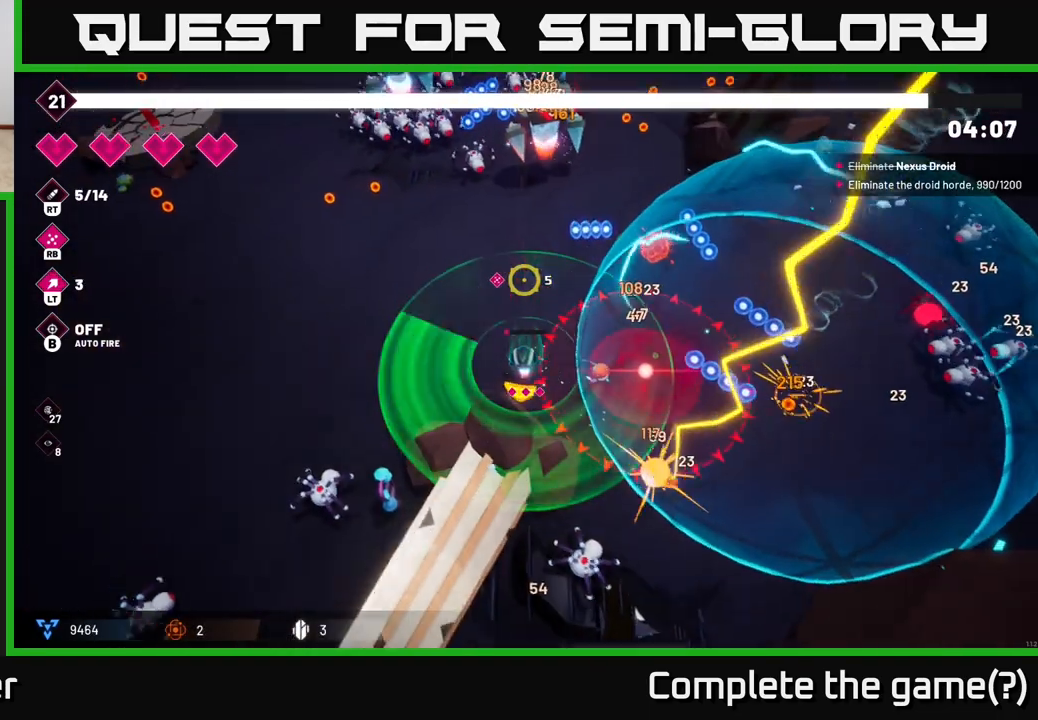
{"buttons": [], "left_stick": "up-left", "right_stick": "up", "events": []}
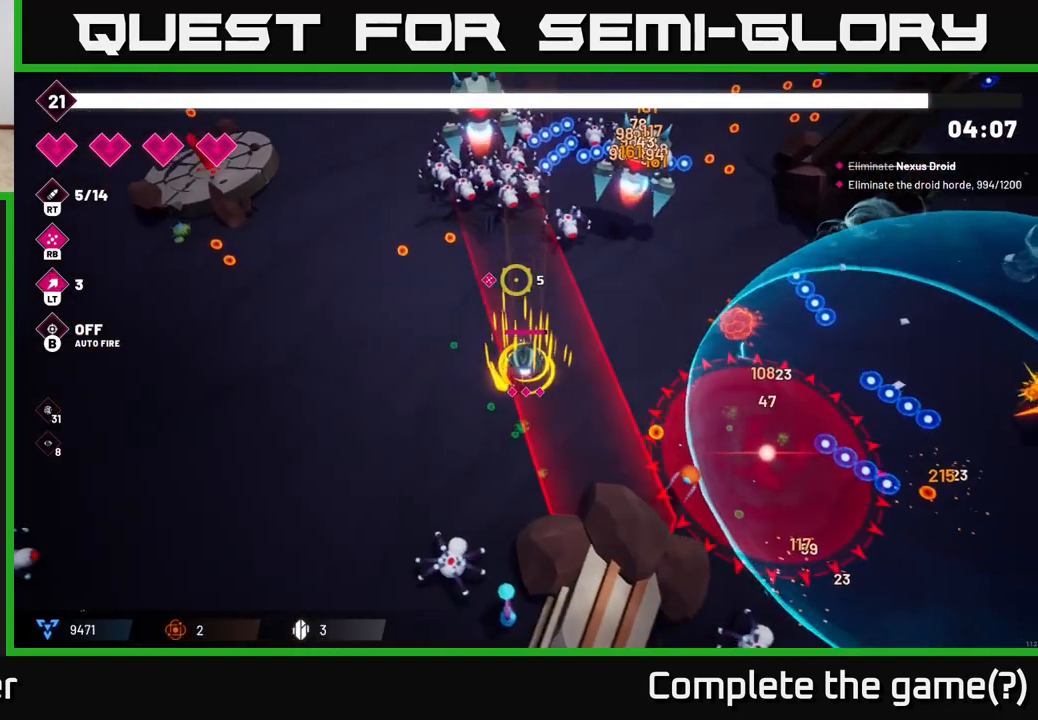
{"buttons": [], "left_stick": "up-left", "right_stick": "up-right", "events": [[400, "right_stick", "up-right"]]}